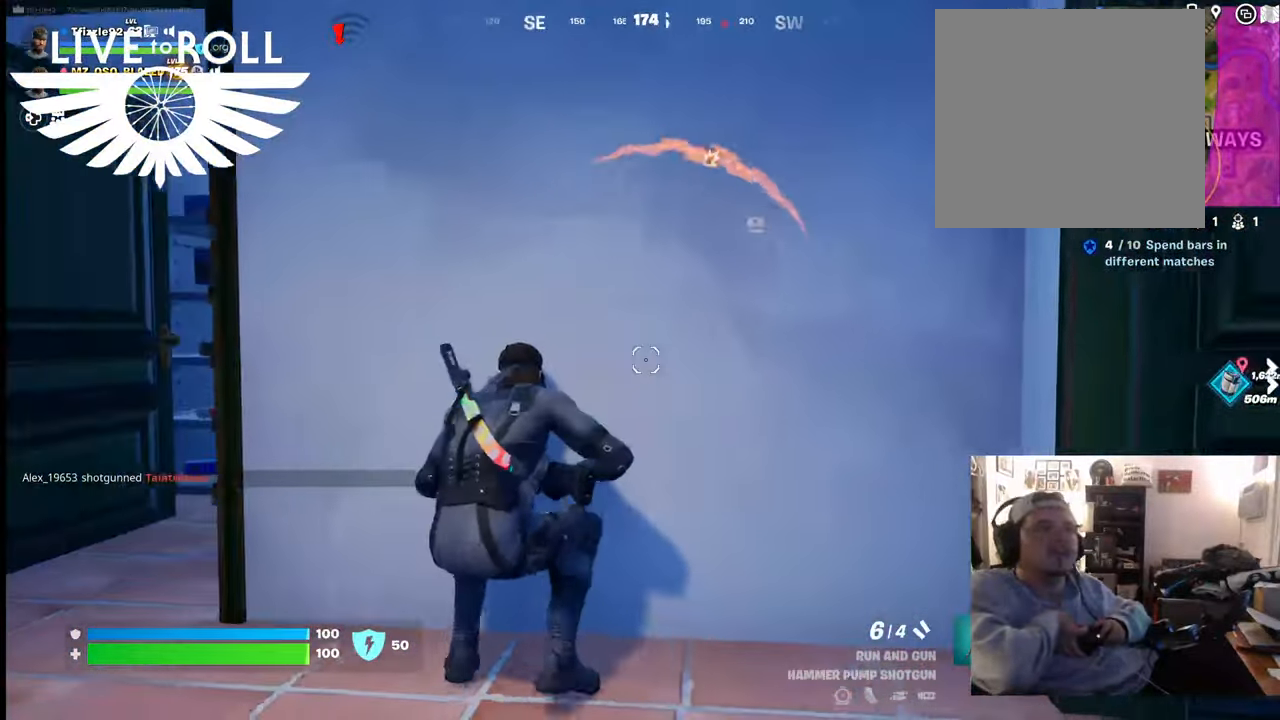
Gameplay with a controller (Xbox layout); each line is a JSON object with the inputs held at the frame after it. "events" lists button and stick changes between this image and that frame as [ms after this image, input, new state], when the widget could be followed in between.
{"buttons": [], "left_stick": "left", "right_stick": "right", "events": [[367, "right_stick", "right"]]}
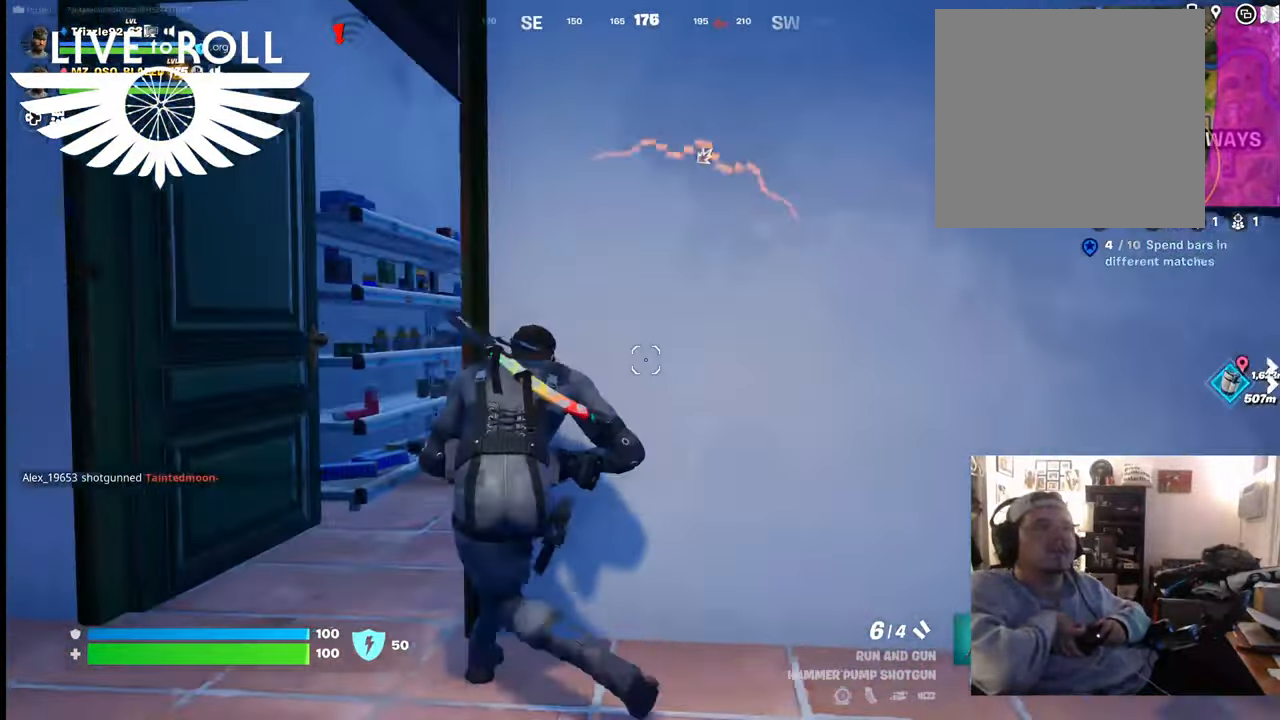
{"buttons": [], "left_stick": "up-left", "right_stick": "right", "events": [[334, "left_stick", "up-left"]]}
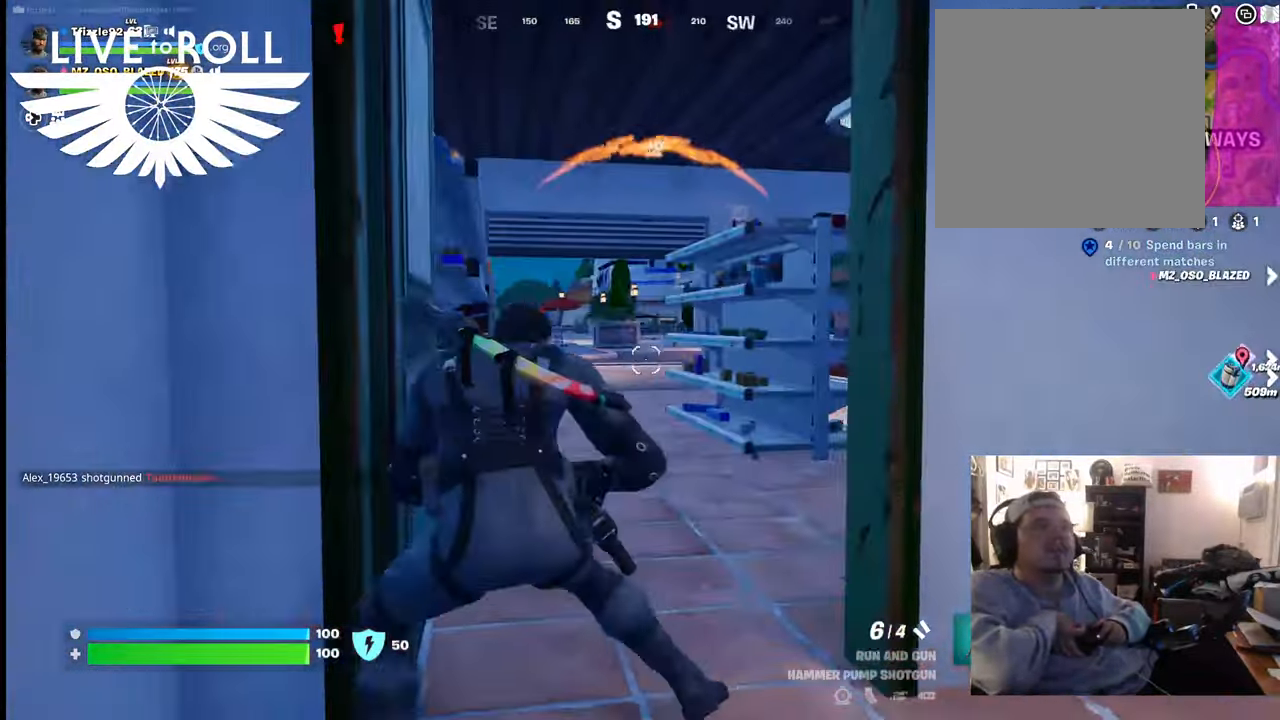
{"buttons": [], "left_stick": "up", "right_stick": "center", "events": [[34, "right_stick", "center"], [67, "left_stick", "up"]]}
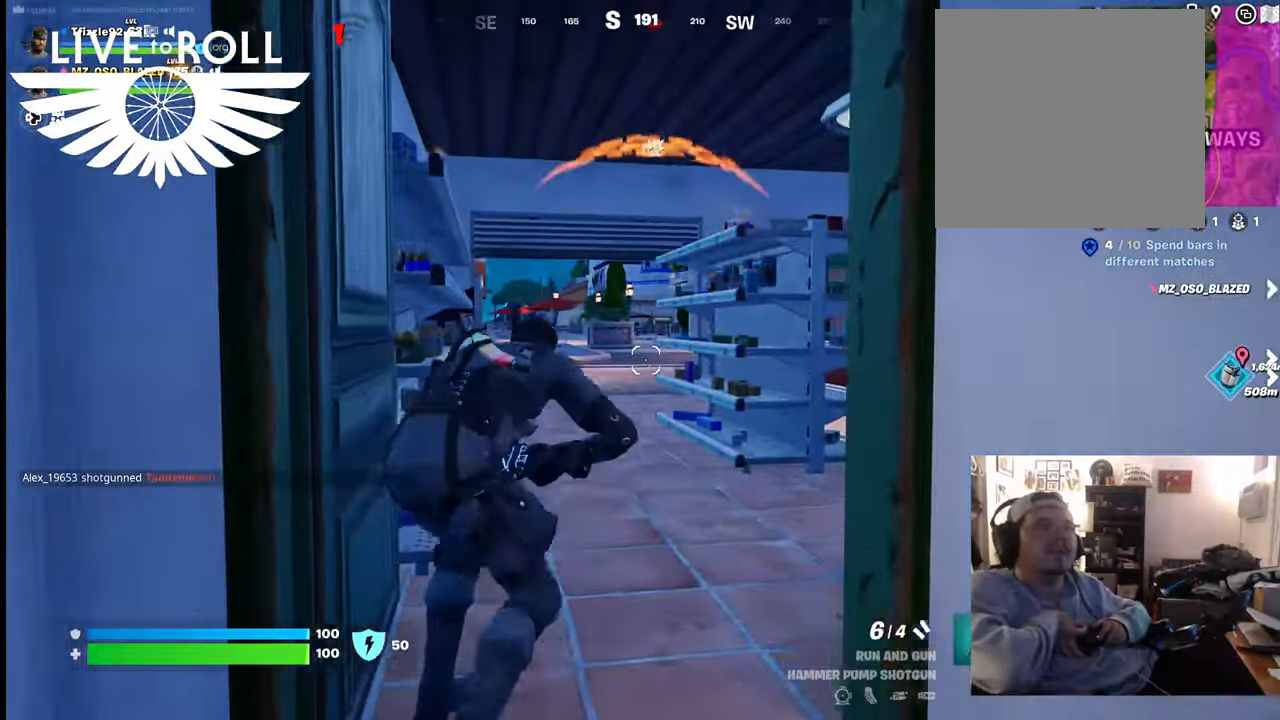
{"buttons": [], "left_stick": "up-right", "right_stick": "center", "events": [[467, "left_stick", "up-right"]]}
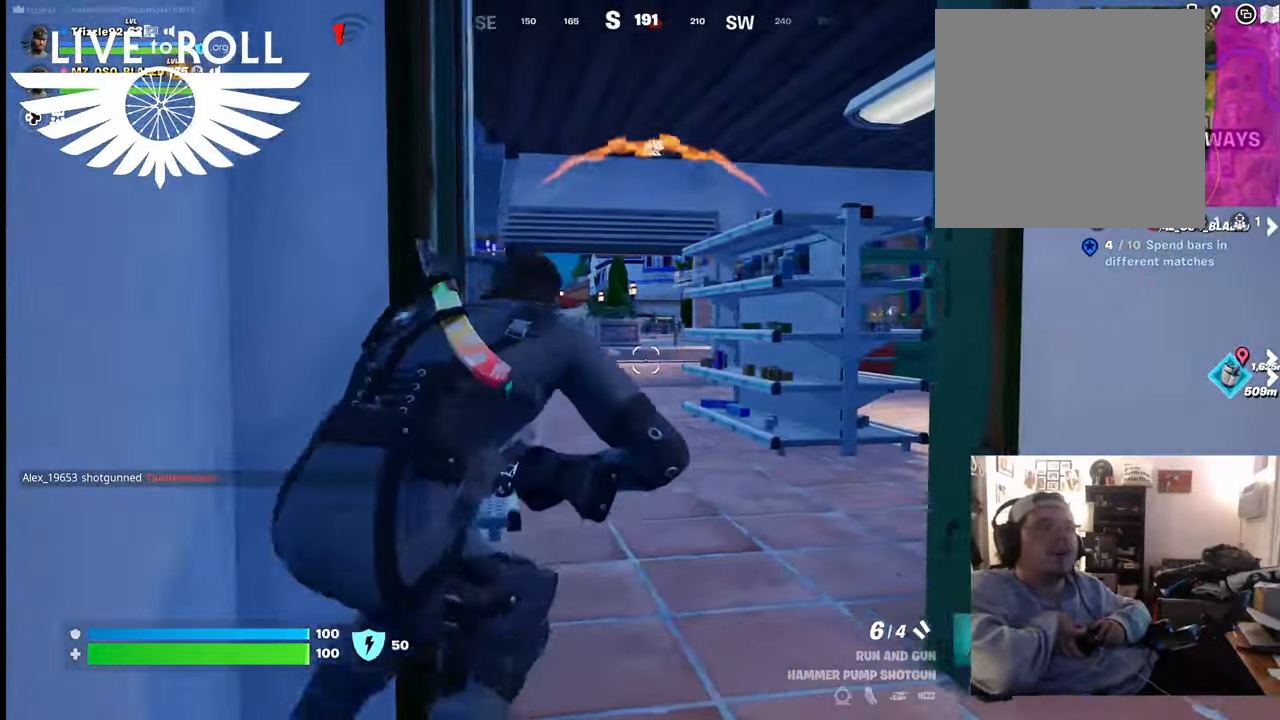
{"buttons": [], "left_stick": "up", "right_stick": "center", "events": [[367, "left_stick", "up"]]}
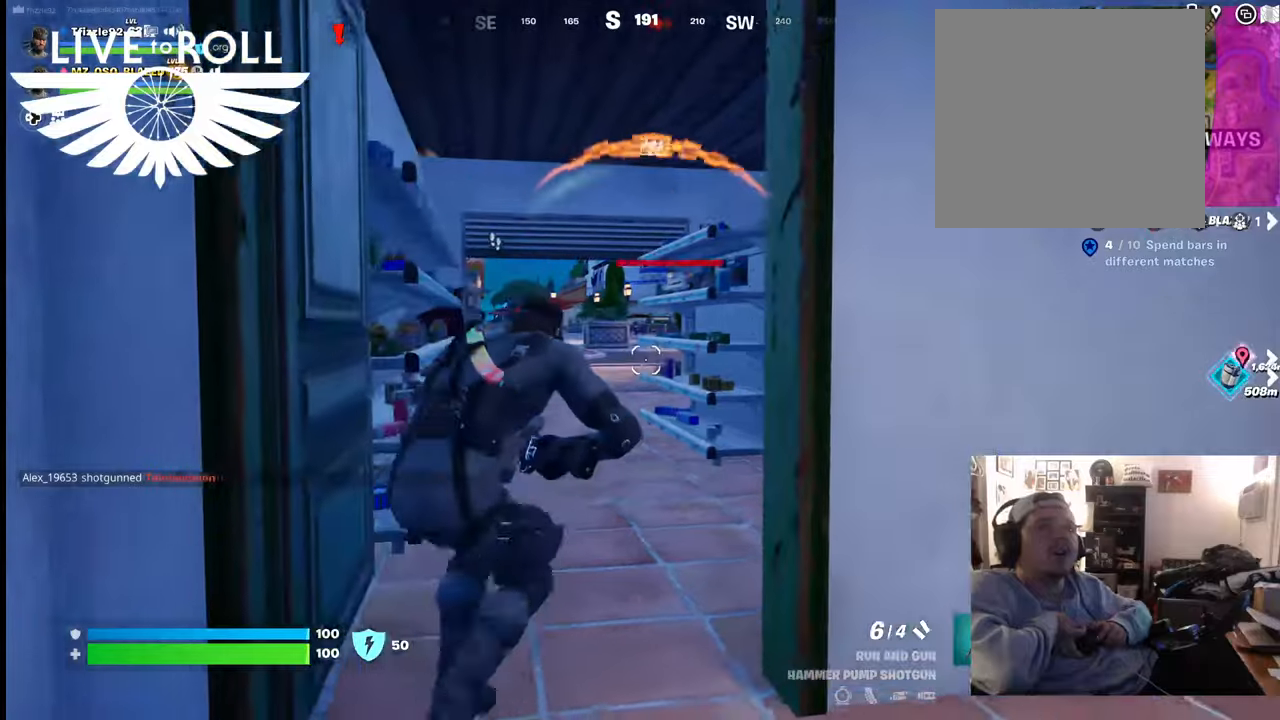
{"buttons": [], "left_stick": "up", "right_stick": "up-left", "events": [[167, "right_stick", "left"], [500, "right_stick", "up-left"]]}
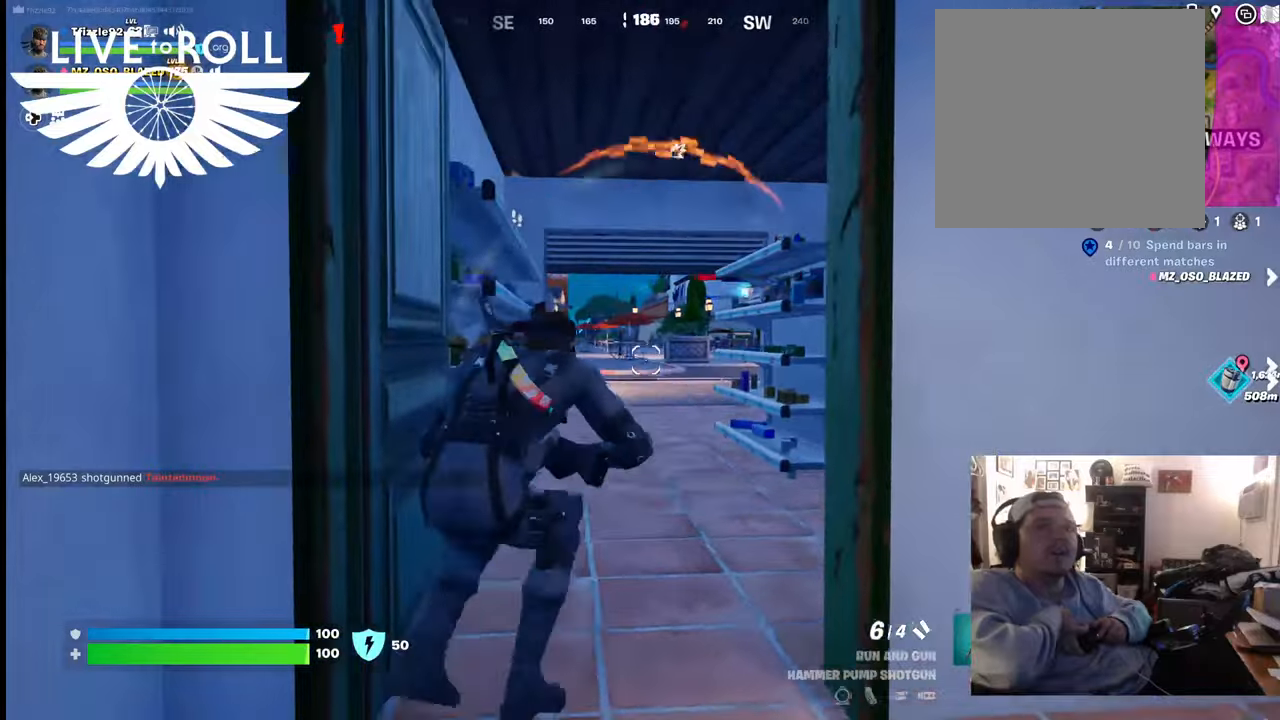
{"buttons": [], "left_stick": "up", "right_stick": "up-left", "events": []}
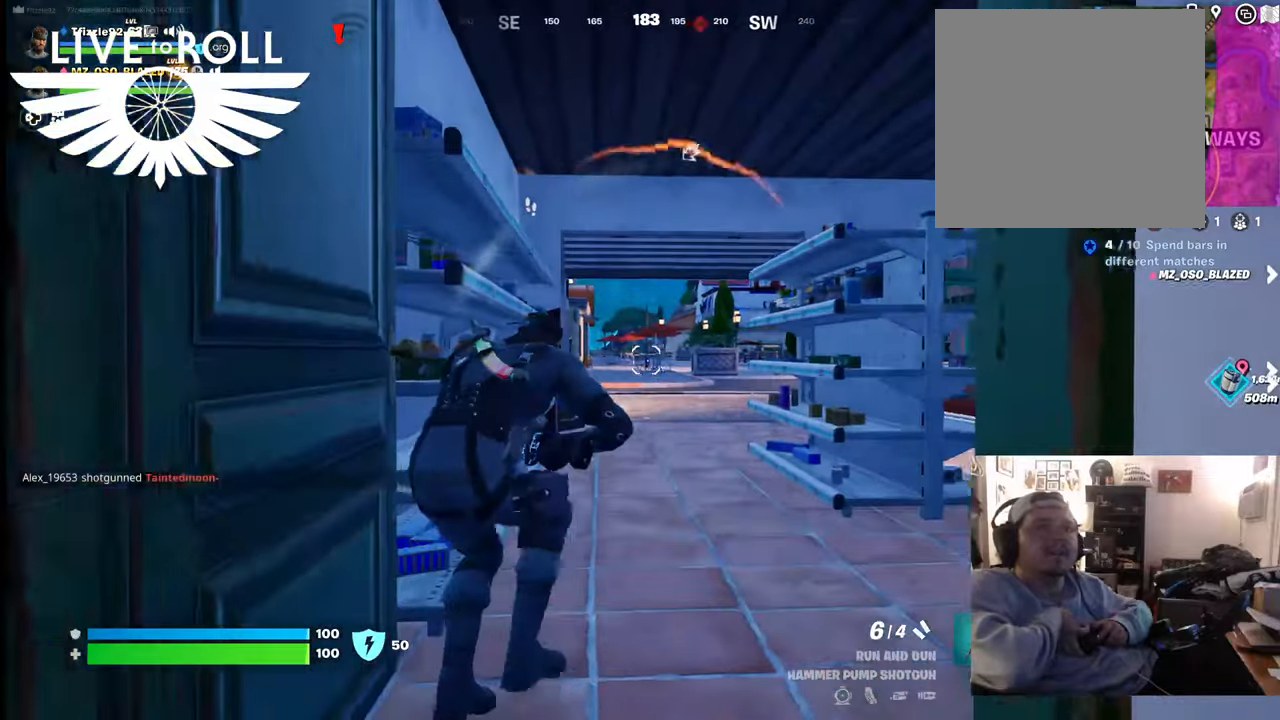
{"buttons": [], "left_stick": "center", "right_stick": "up-left", "events": [[400, "left_stick", "center"]]}
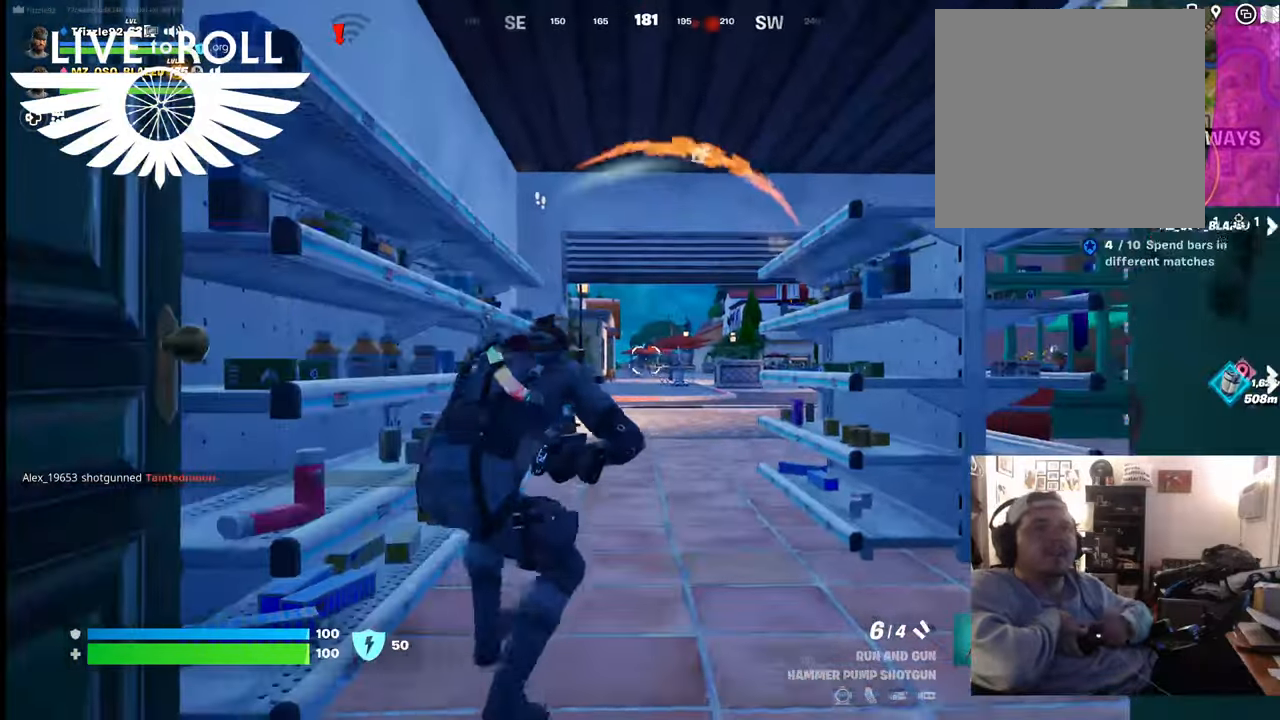
{"buttons": [], "left_stick": "center", "right_stick": "center", "events": [[200, "right_stick", "center"]]}
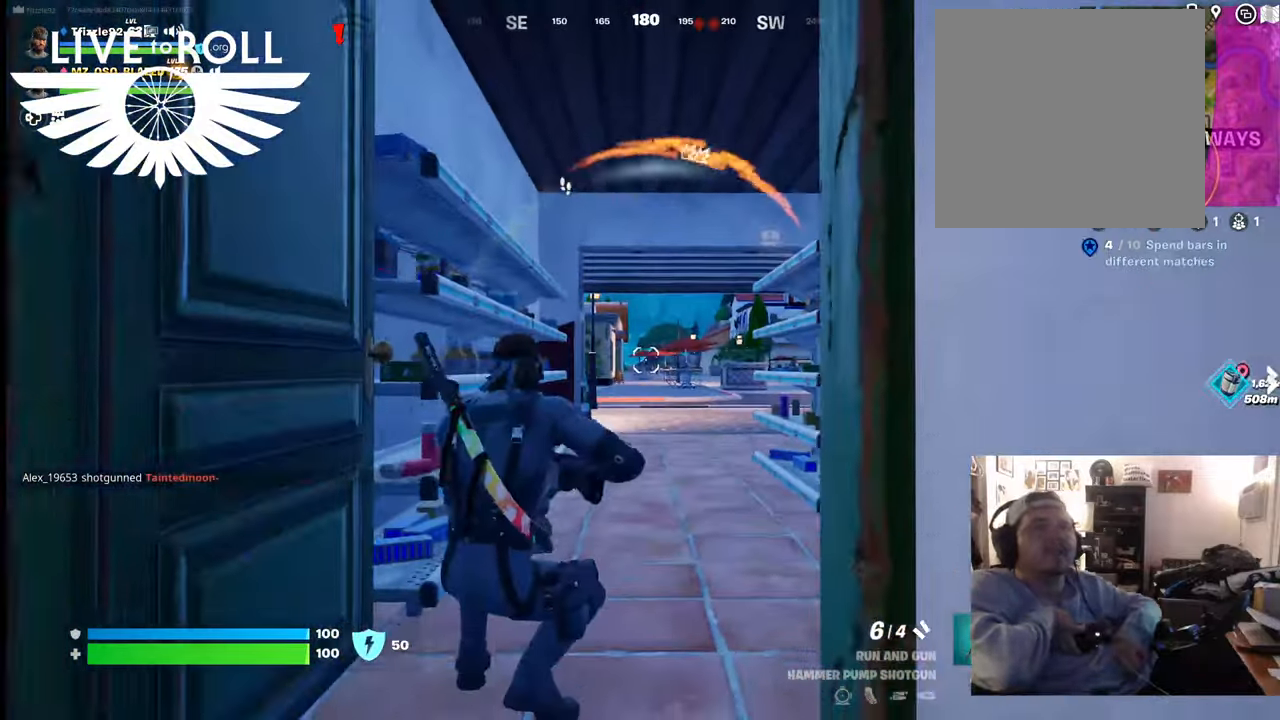
{"buttons": ["L2"], "left_stick": "center", "right_stick": "center", "events": [[334, "L2", "down"]]}
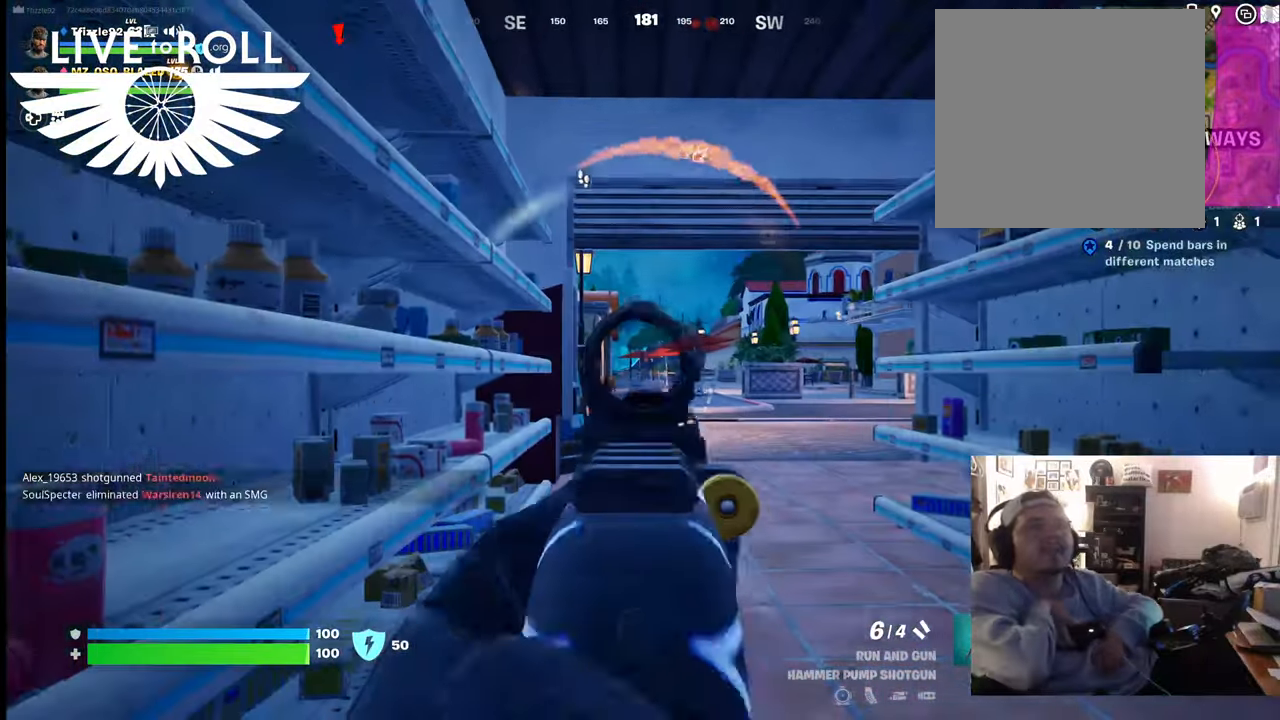
{"buttons": ["L2"], "left_stick": "center", "right_stick": "center", "events": []}
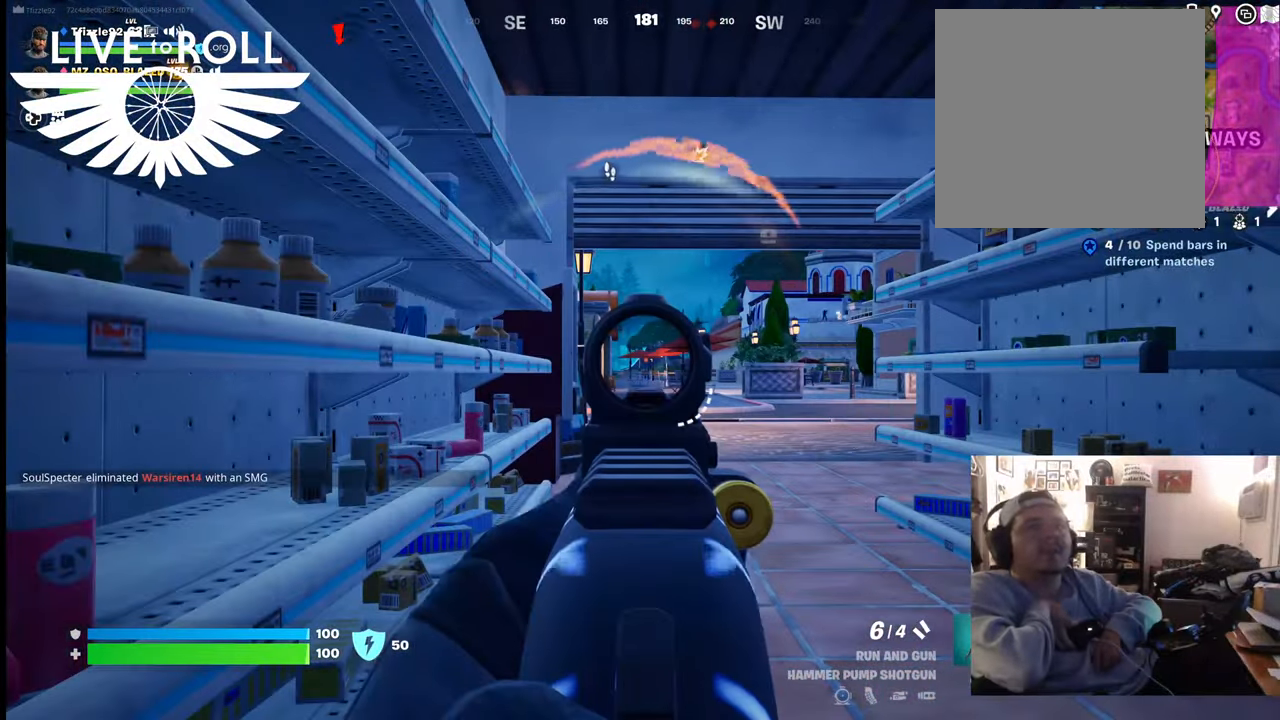
{"buttons": ["L2"], "left_stick": "center", "right_stick": "center", "events": []}
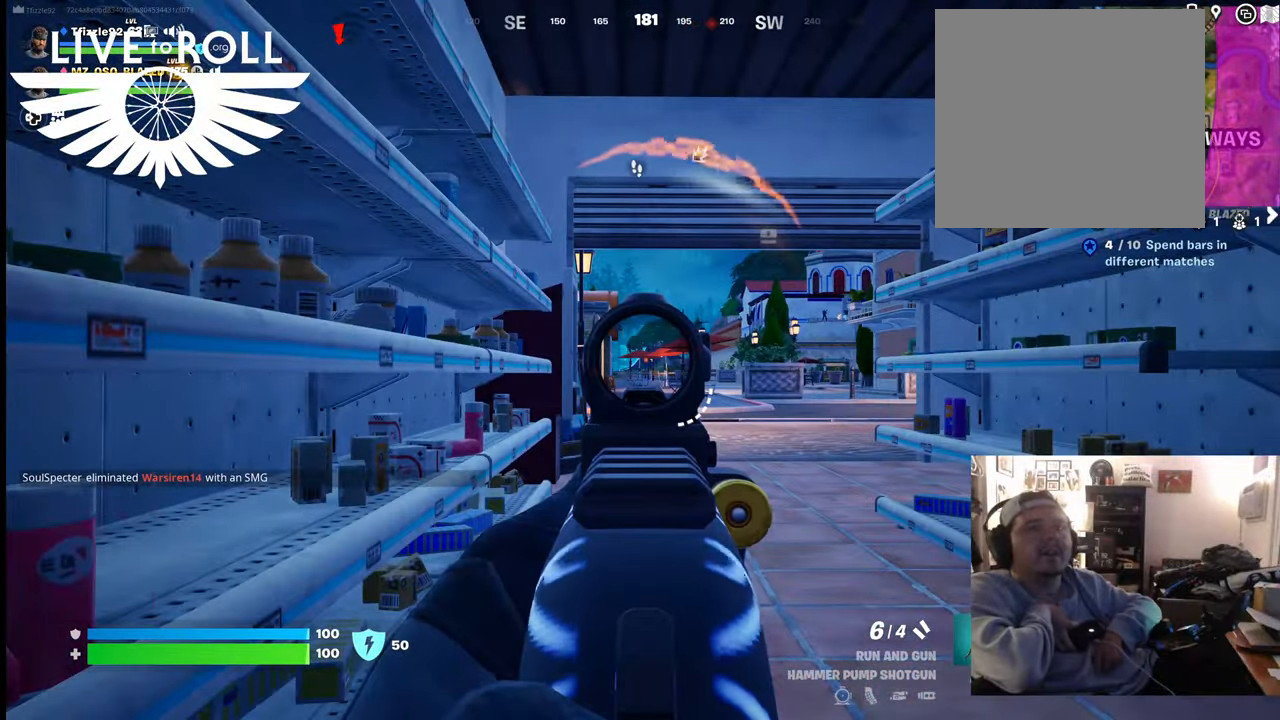
{"buttons": [], "left_stick": "center", "right_stick": "center", "events": [[34, "L2", "up"]]}
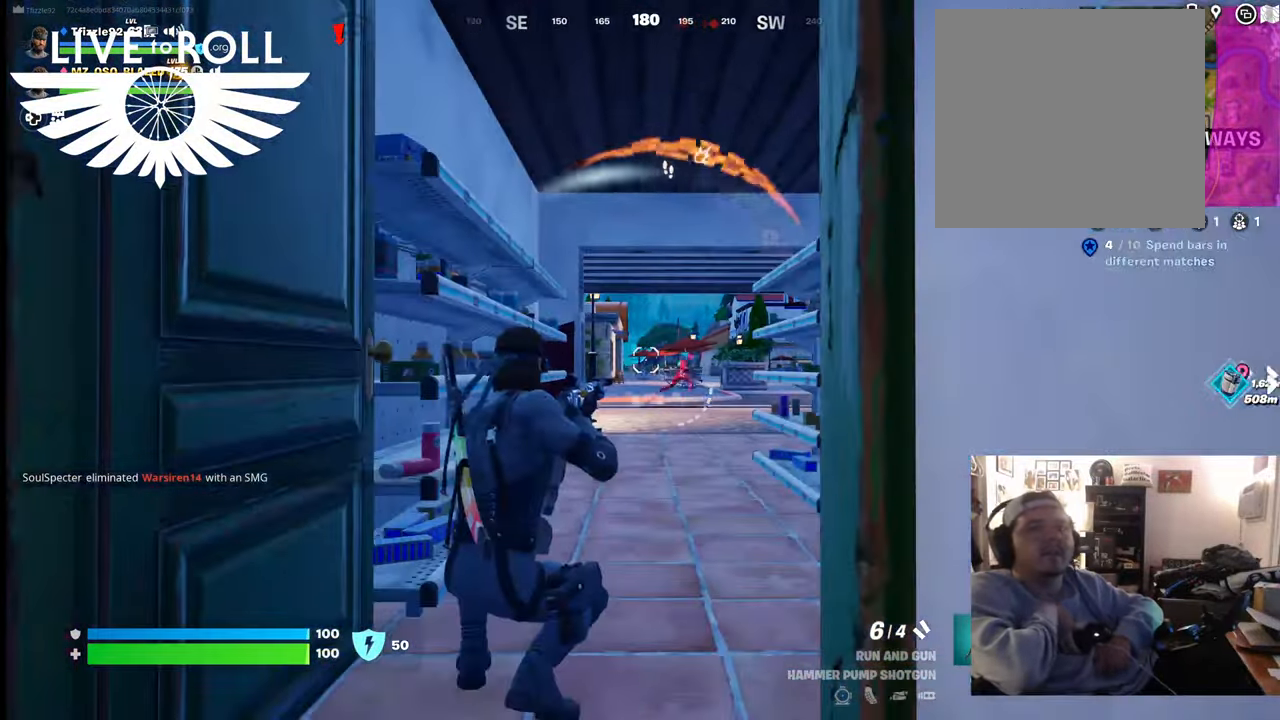
{"buttons": ["L2"], "left_stick": "center", "right_stick": "right", "events": [[200, "right_stick", "right"], [367, "L2", "down"]]}
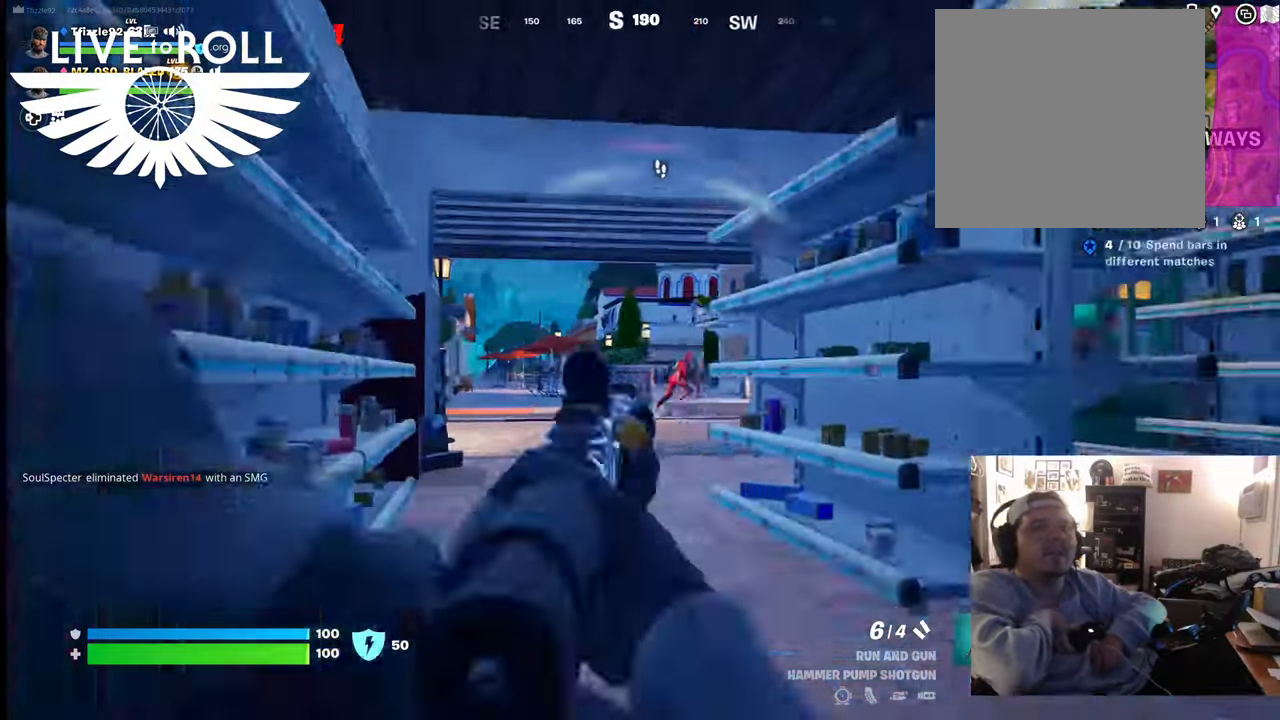
{"buttons": ["L2"], "left_stick": "center", "right_stick": "center", "events": [[100, "right_stick", "down-right"], [434, "right_stick", "center"]]}
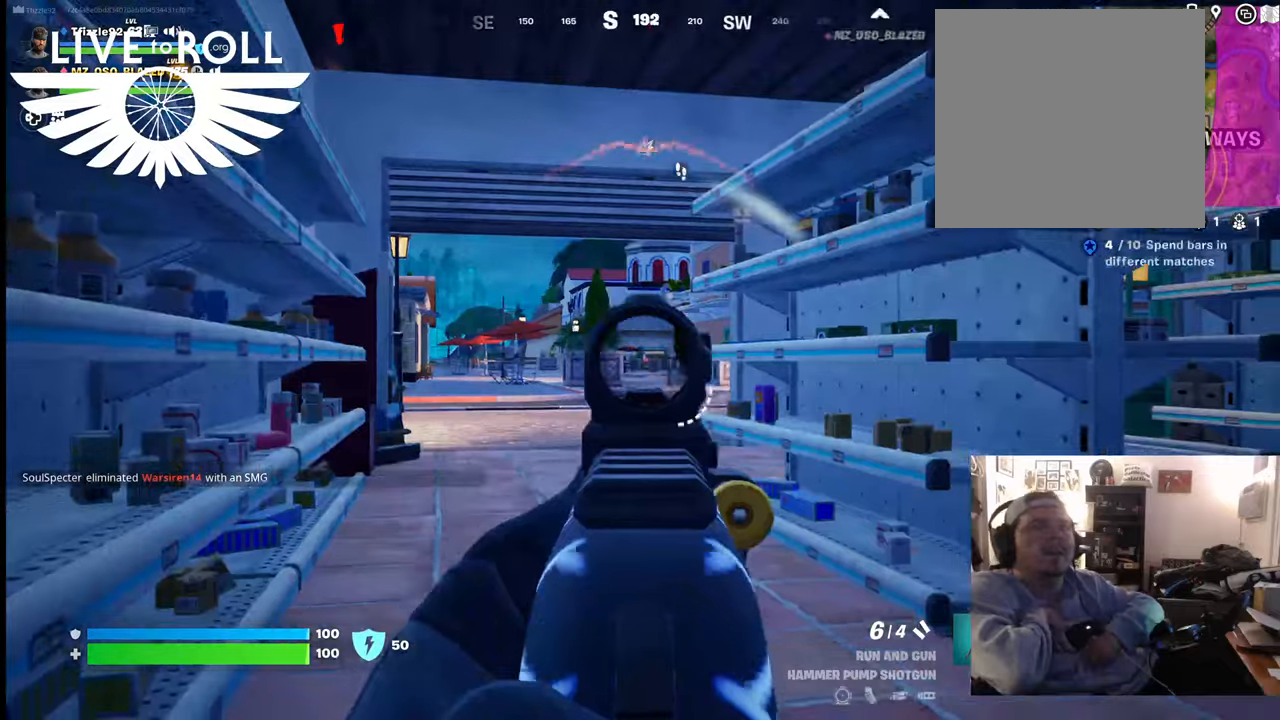
{"buttons": [], "left_stick": "center", "right_stick": "center", "events": [[200, "L2", "up"]]}
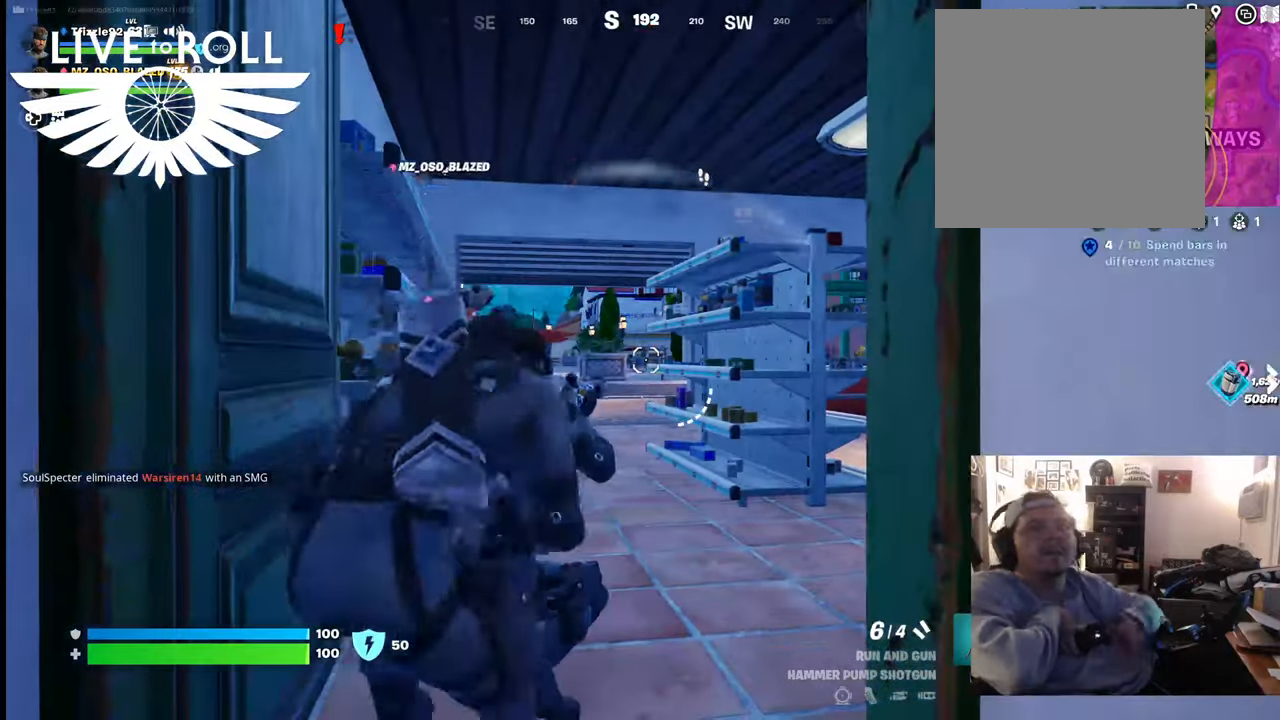
{"buttons": [], "left_stick": "up", "right_stick": "center", "events": [[334, "left_stick", "up"]]}
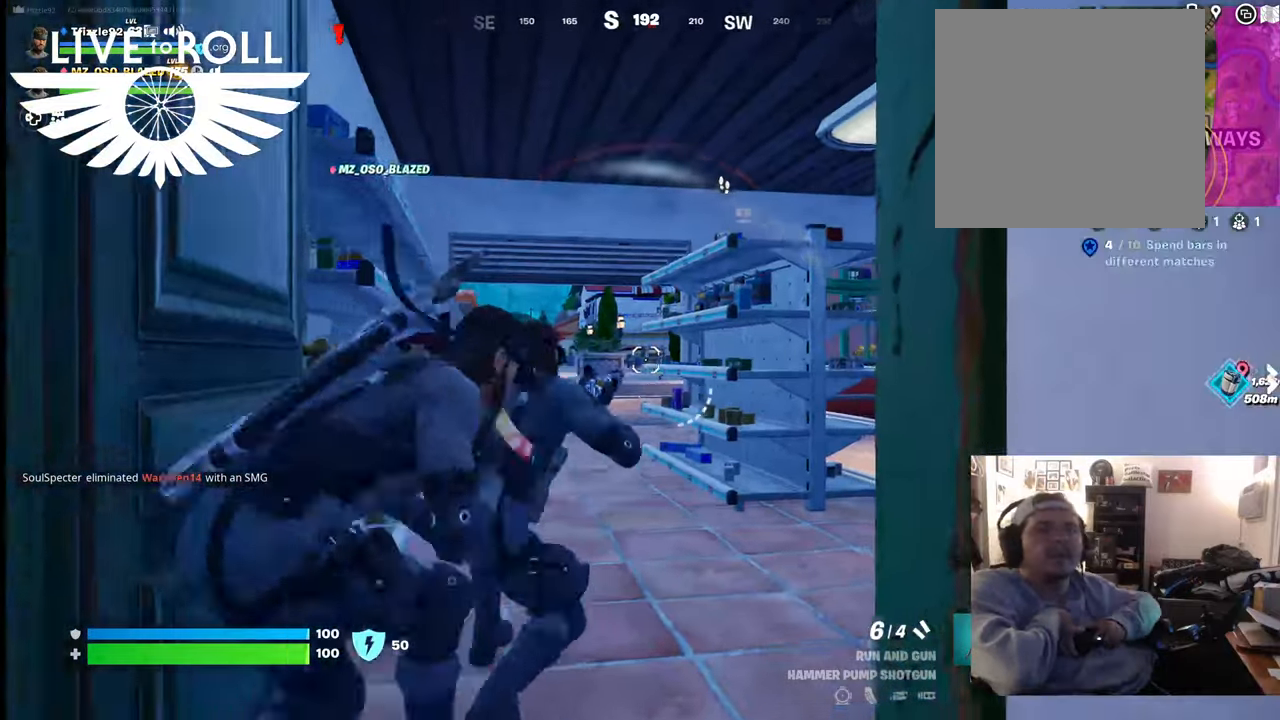
{"buttons": [], "left_stick": "up", "right_stick": "right", "events": [[500, "right_stick", "right"]]}
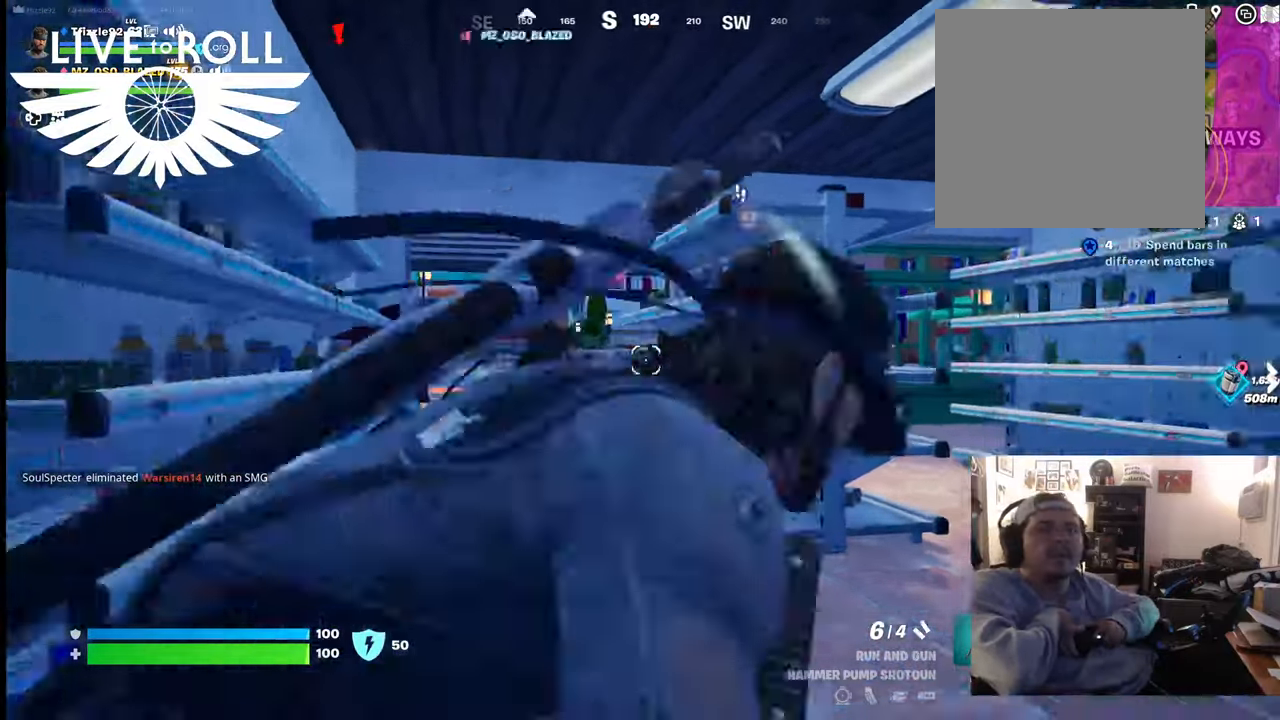
{"buttons": [], "left_stick": "up-left", "right_stick": "right", "events": [[134, "left_stick", "up-left"]]}
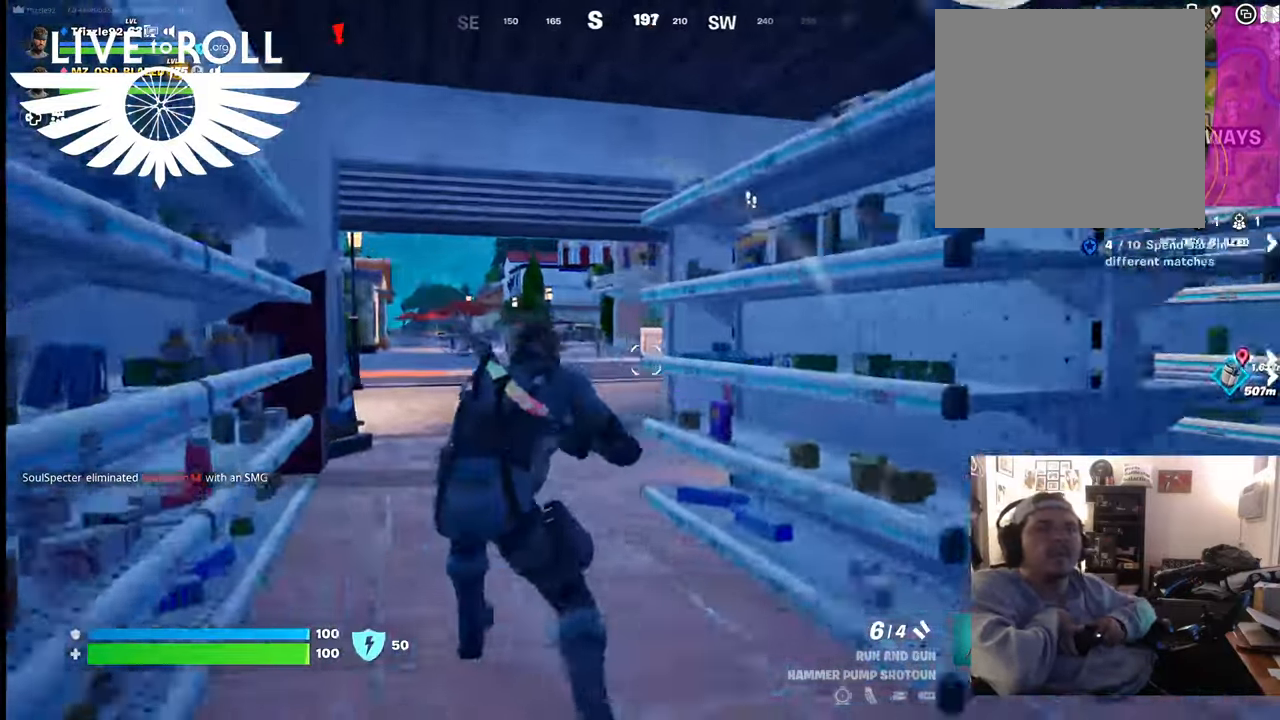
{"buttons": [], "left_stick": "up-left", "right_stick": "right", "events": []}
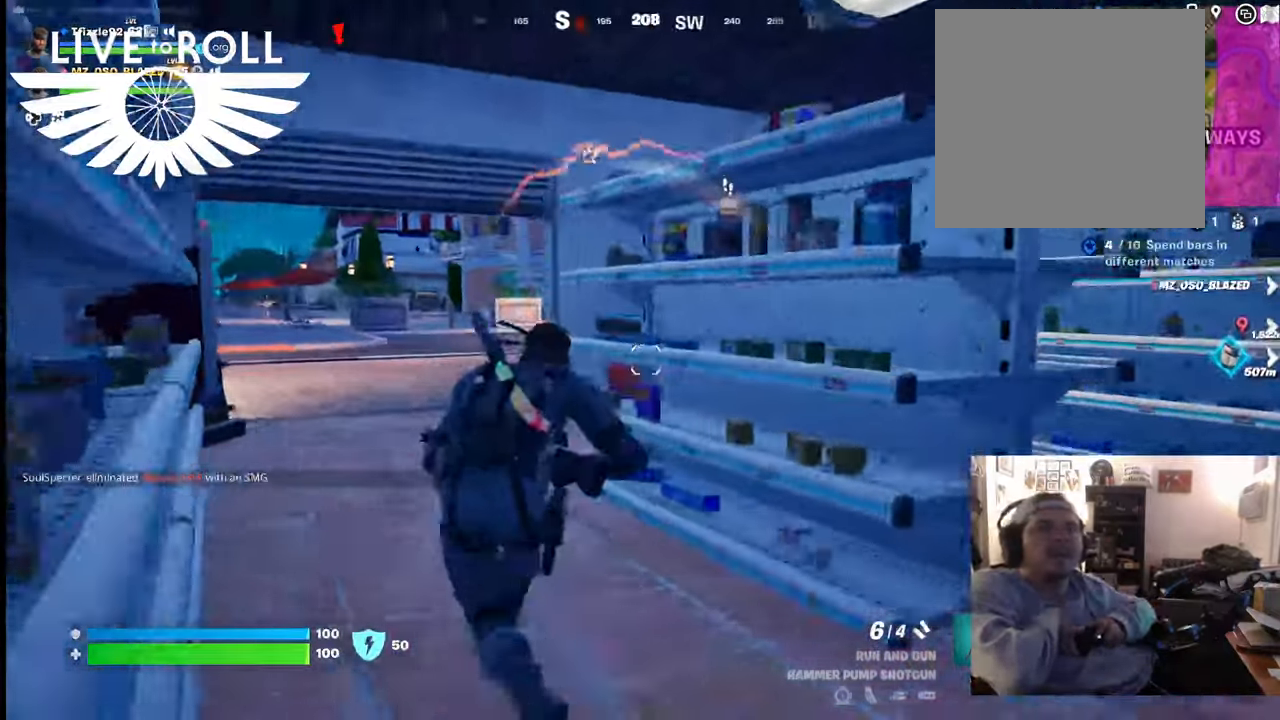
{"buttons": [], "left_stick": "up-left", "right_stick": "right", "events": []}
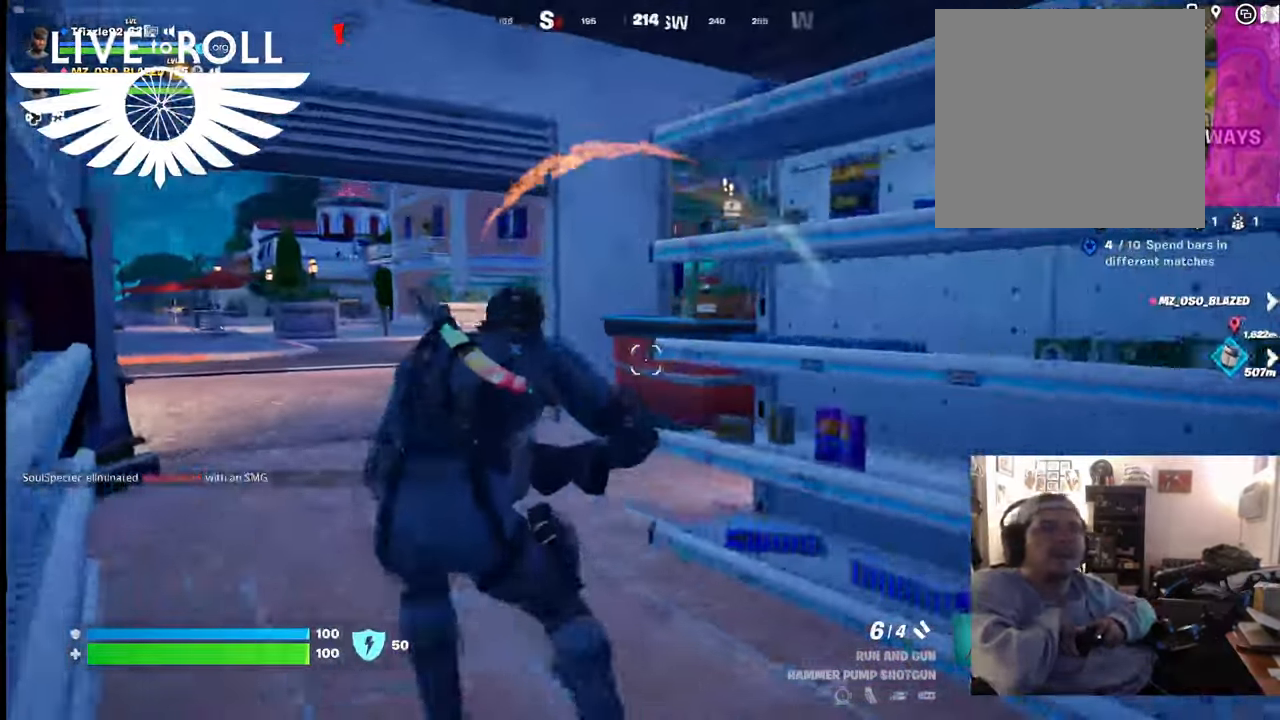
{"buttons": [], "left_stick": "up", "right_stick": "right", "events": [[367, "left_stick", "up"]]}
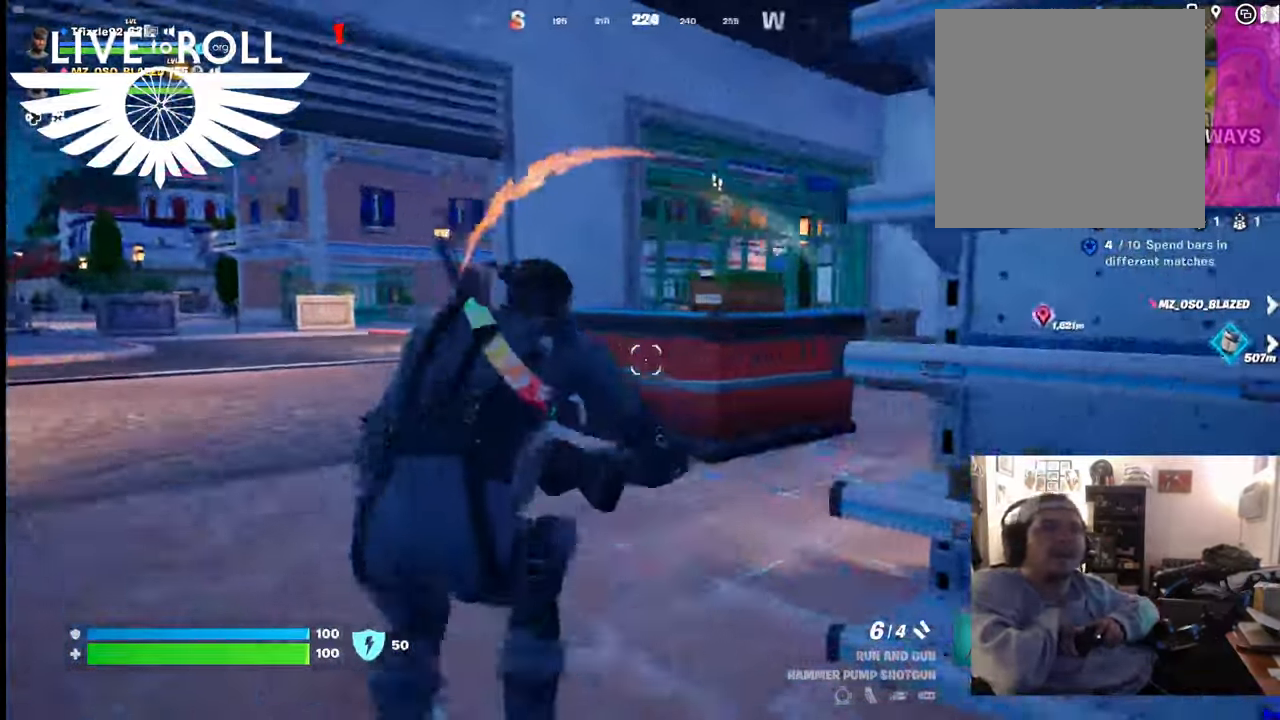
{"buttons": [], "left_stick": "up", "right_stick": "right", "events": []}
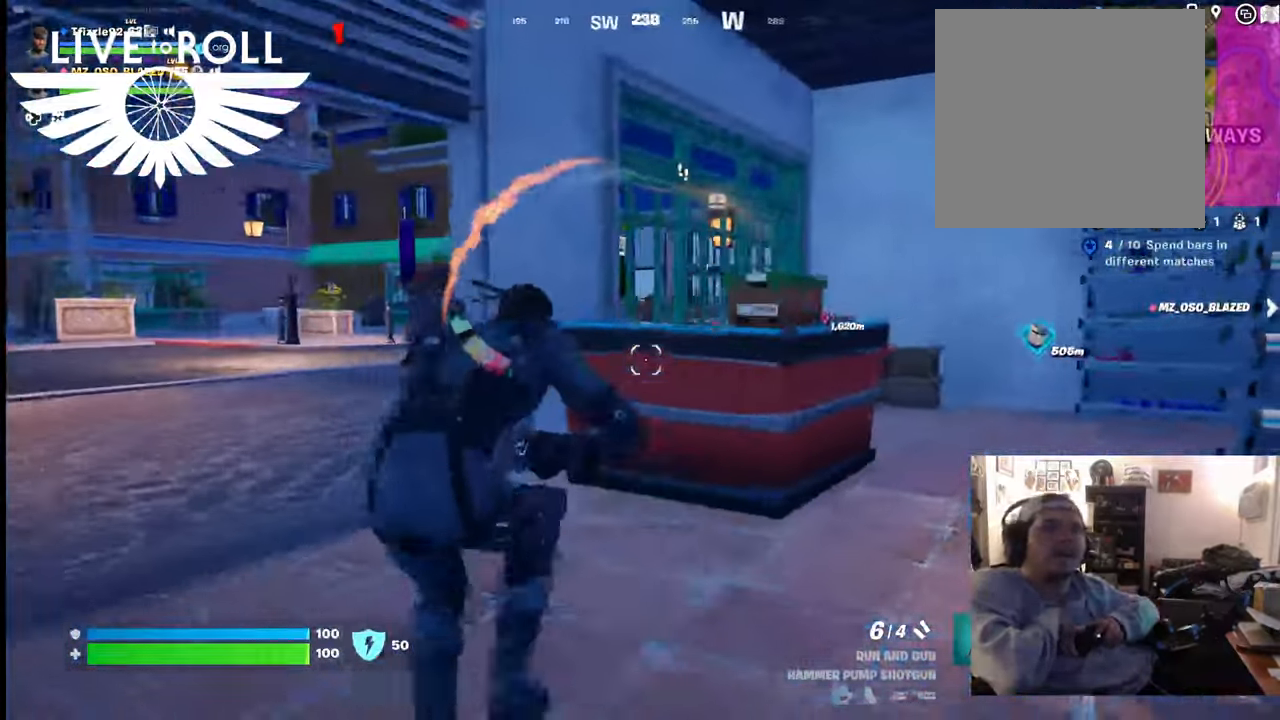
{"buttons": [], "left_stick": "up-right", "right_stick": "center", "events": [[267, "left_stick", "up-right"], [467, "right_stick", "center"]]}
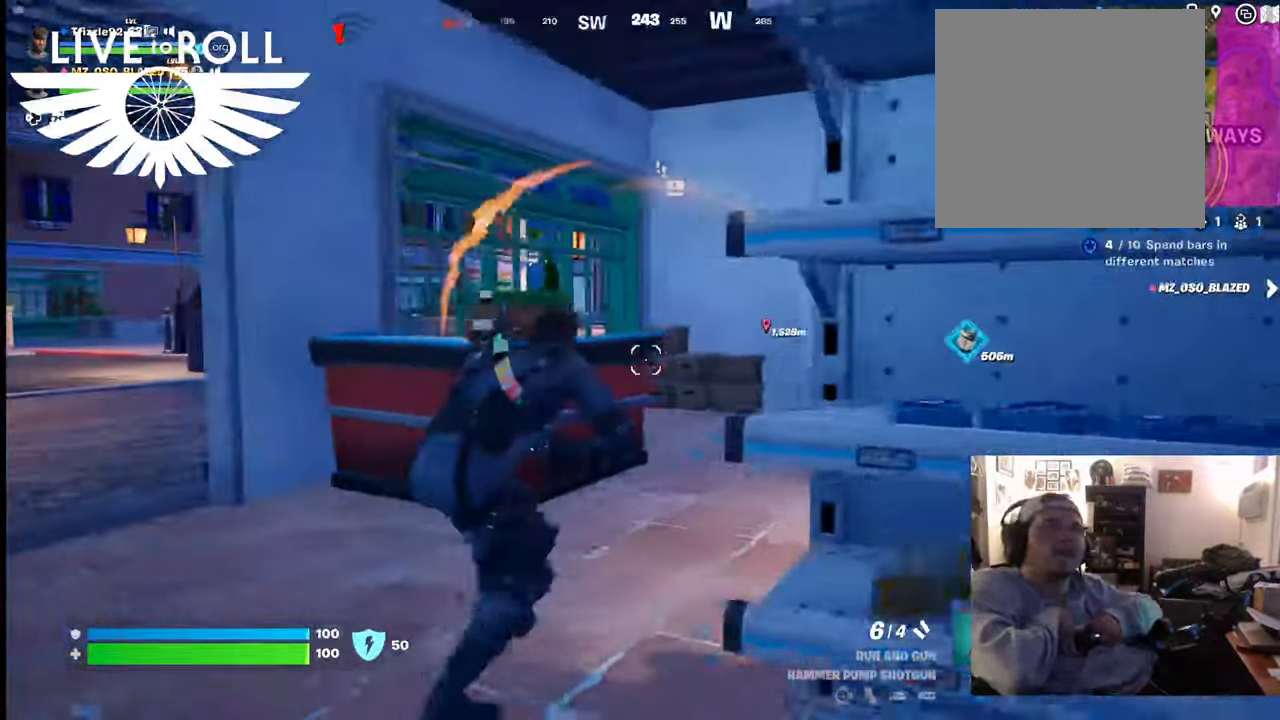
{"buttons": [], "left_stick": "center", "right_stick": "left", "events": [[300, "right_stick", "left"], [400, "left_stick", "center"]]}
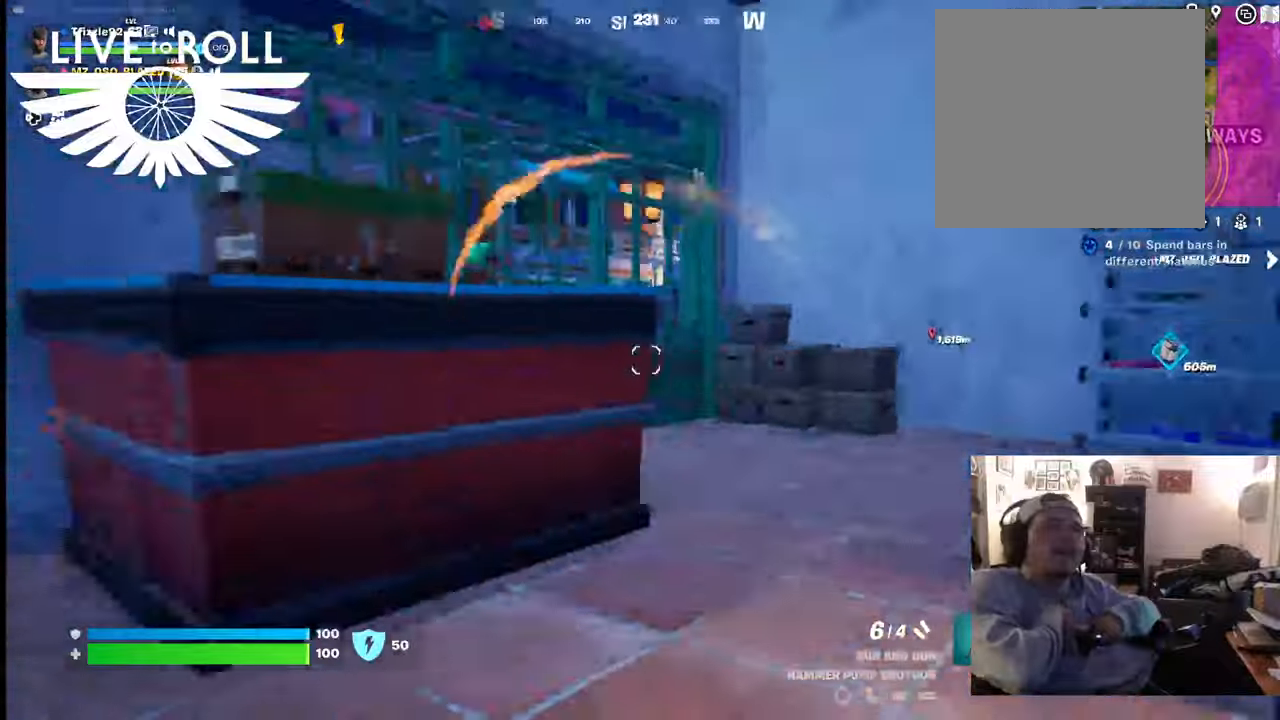
{"buttons": [], "left_stick": "center", "right_stick": "center", "events": [[334, "right_stick", "center"]]}
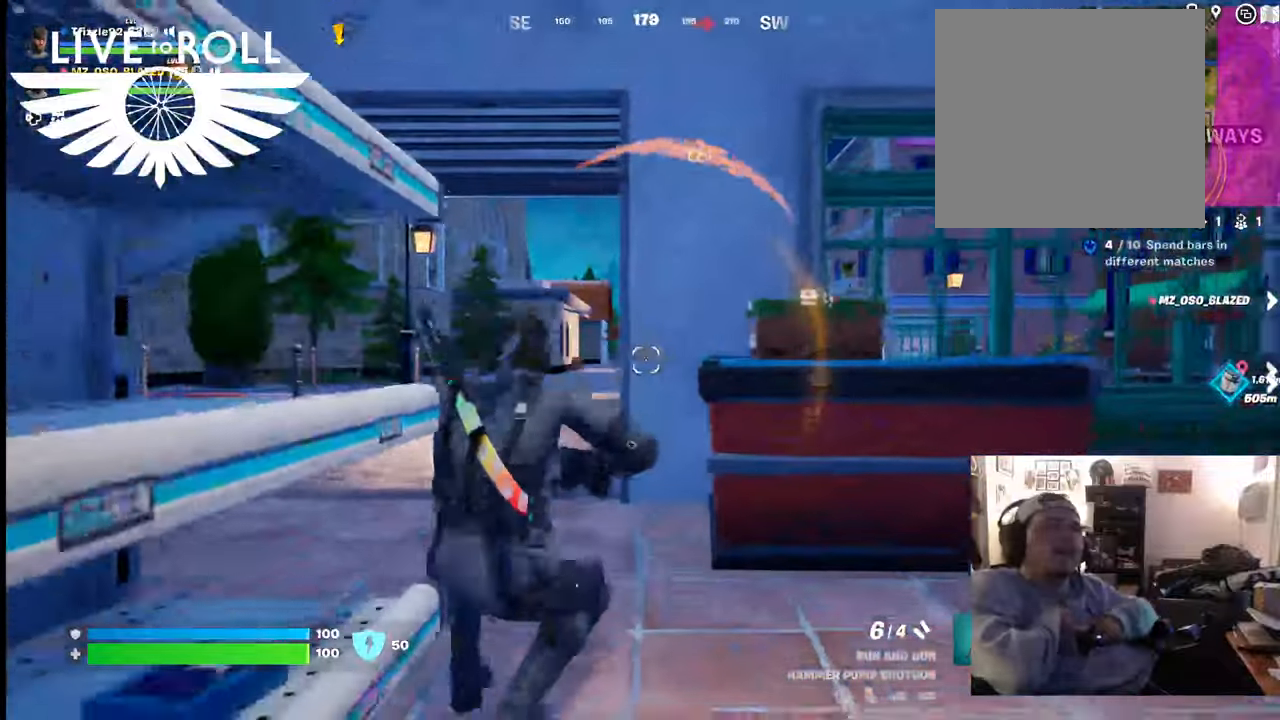
{"buttons": [], "left_stick": "left", "right_stick": "right", "events": [[234, "left_stick", "left"], [500, "right_stick", "right"]]}
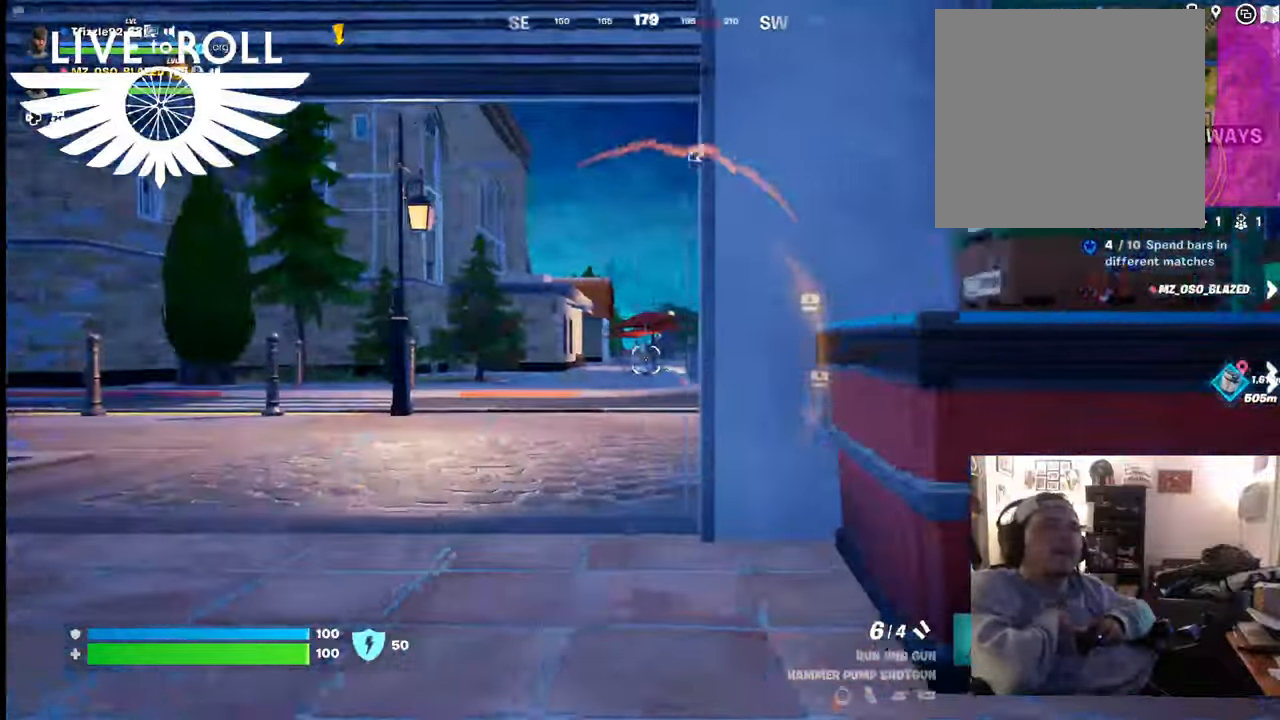
{"buttons": [], "left_stick": "left", "right_stick": "right", "events": []}